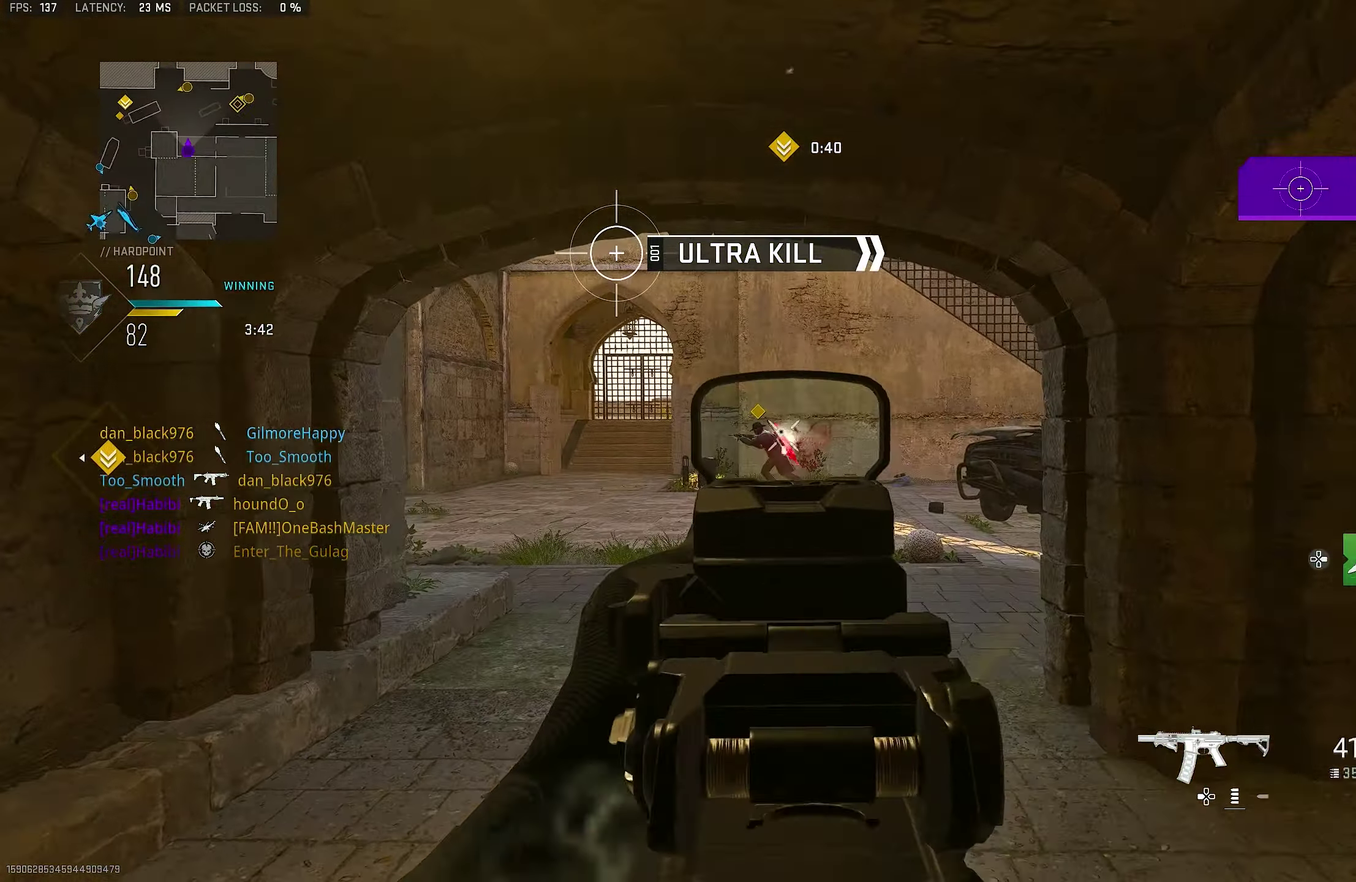
Gameplay with a controller (PlayStation layout); each line is a JSON object with the inputs held at the frame after it (dt_ms = milliseconds from this image to that frame). "button_events" lists button changes between this image and that frame as [ms after this image, input, new state], when the widget could be followed in between (sticks are given only as held states). Not read: L1 R1.
{"dt_ms": 383, "buttons": [], "left_stick": "up", "right_stick": "center", "button_events": []}
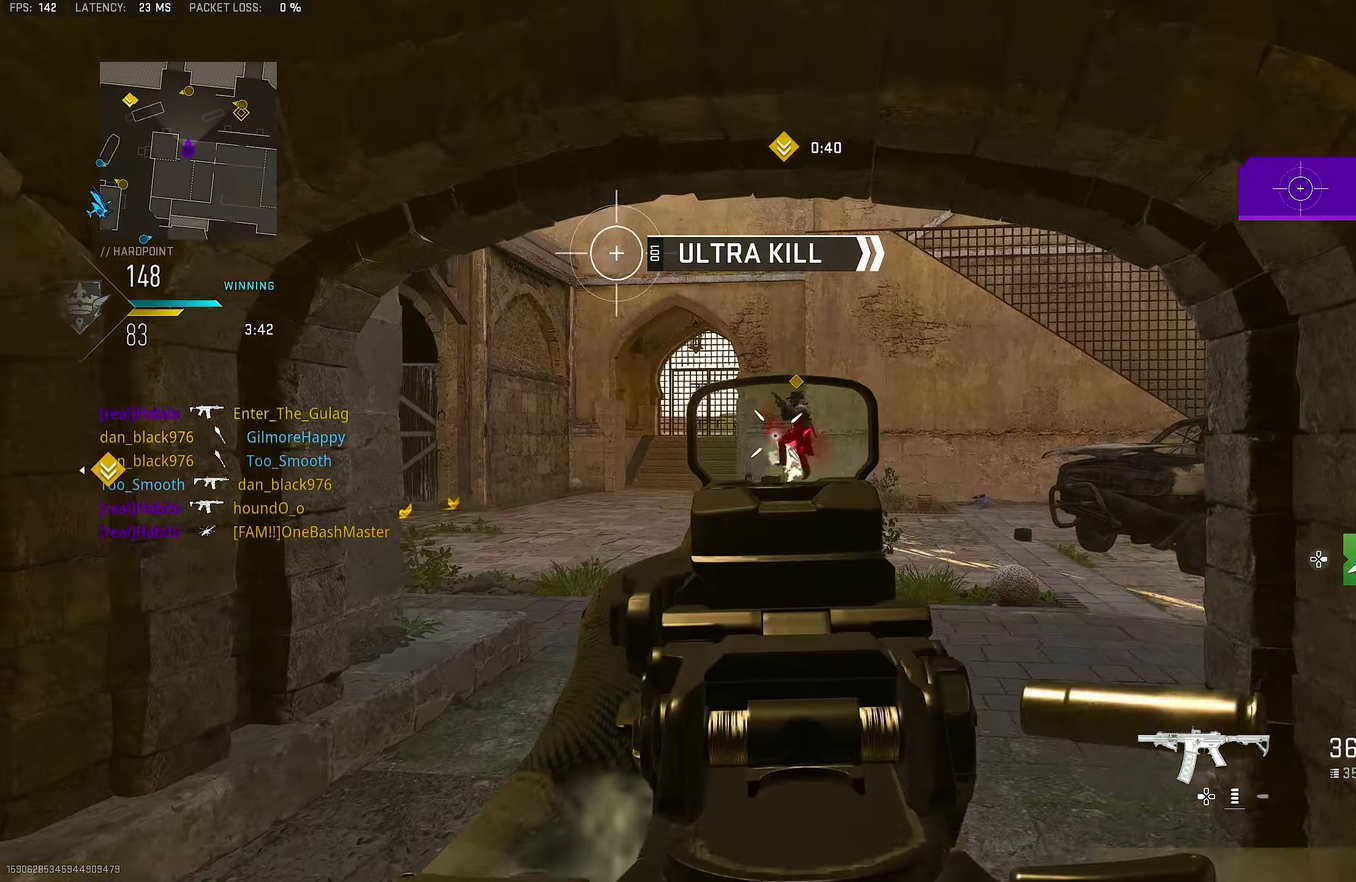
{"dt_ms": 800, "buttons": [], "left_stick": "up", "right_stick": "center", "button_events": []}
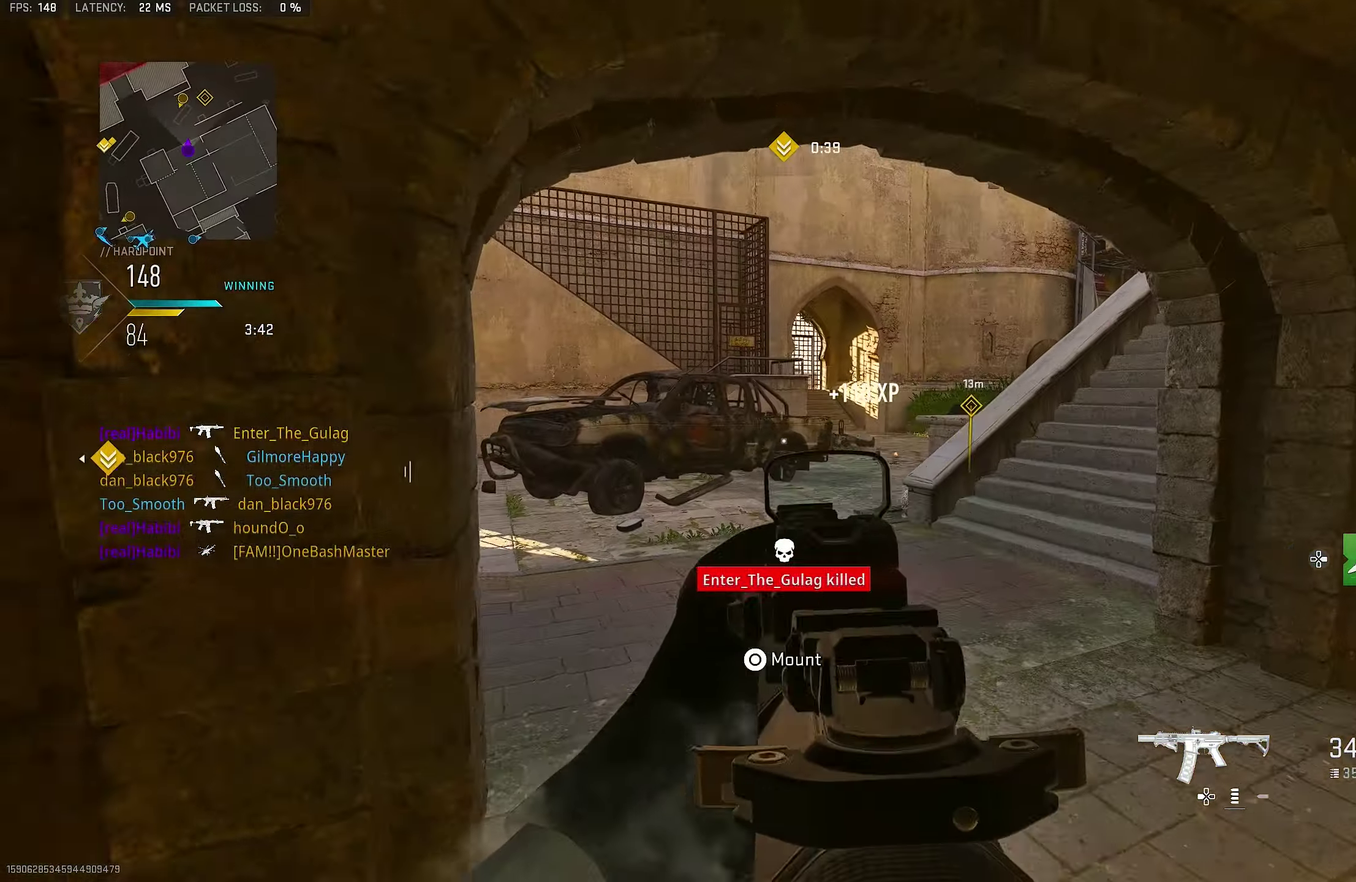
{"dt_ms": 317, "buttons": [], "left_stick": "up-right", "right_stick": "right", "button_events": []}
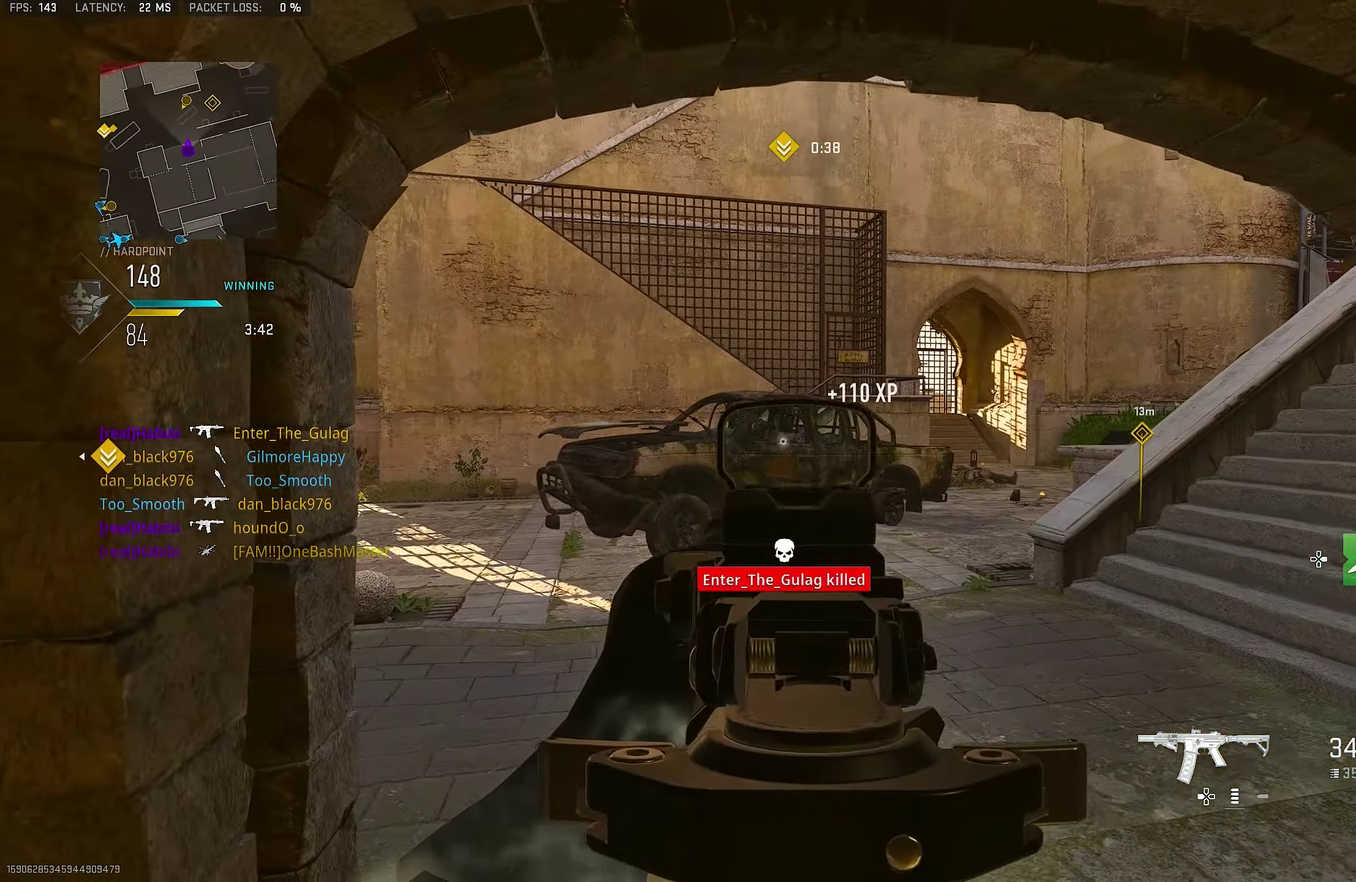
{"dt_ms": 583, "buttons": [], "left_stick": "up", "right_stick": "center", "button_events": []}
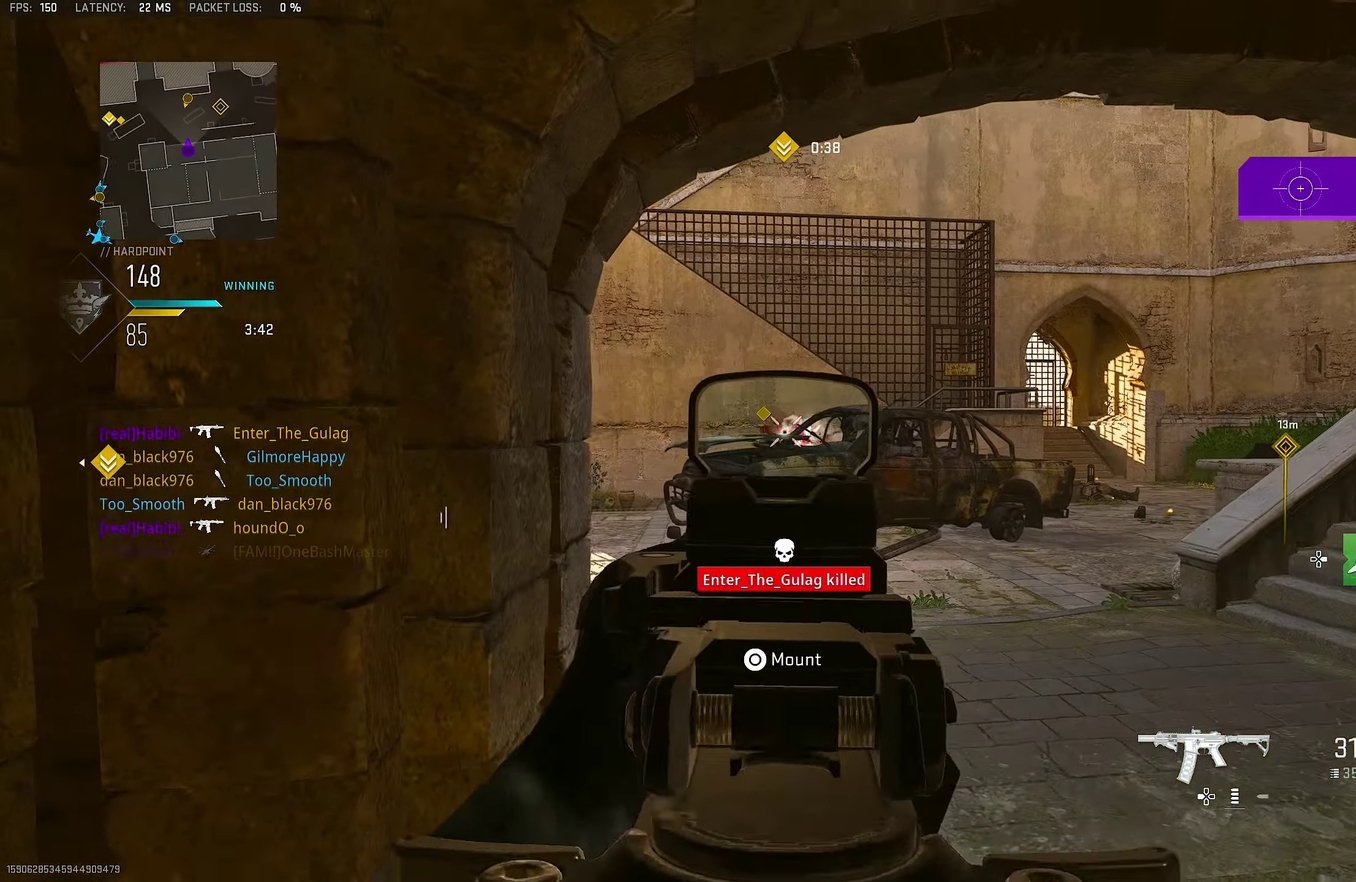
{"dt_ms": 417, "buttons": [], "left_stick": "left", "right_stick": "center", "button_events": []}
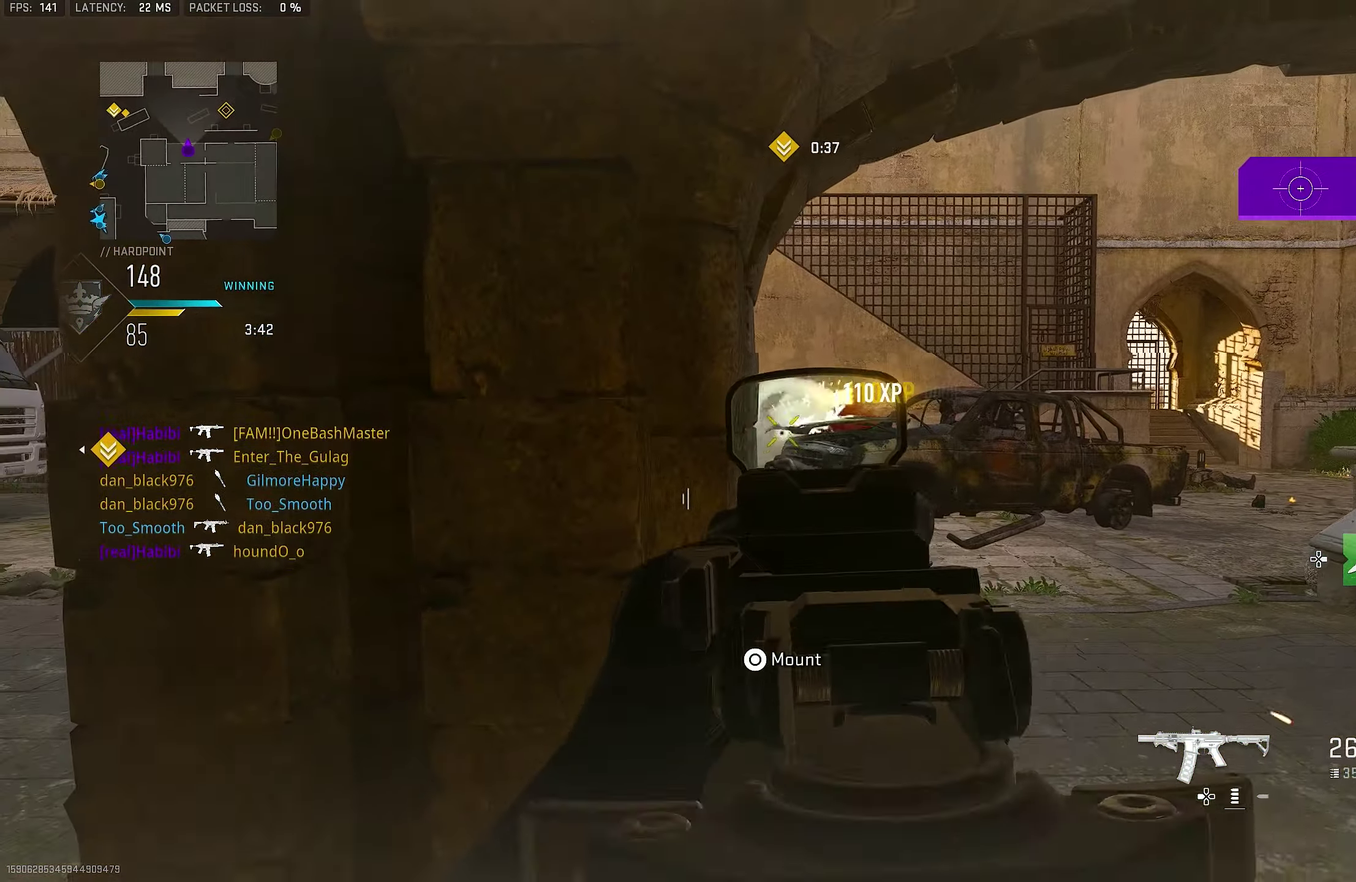
{"dt_ms": 383, "buttons": [], "left_stick": "up-right", "right_stick": "down-left", "button_events": []}
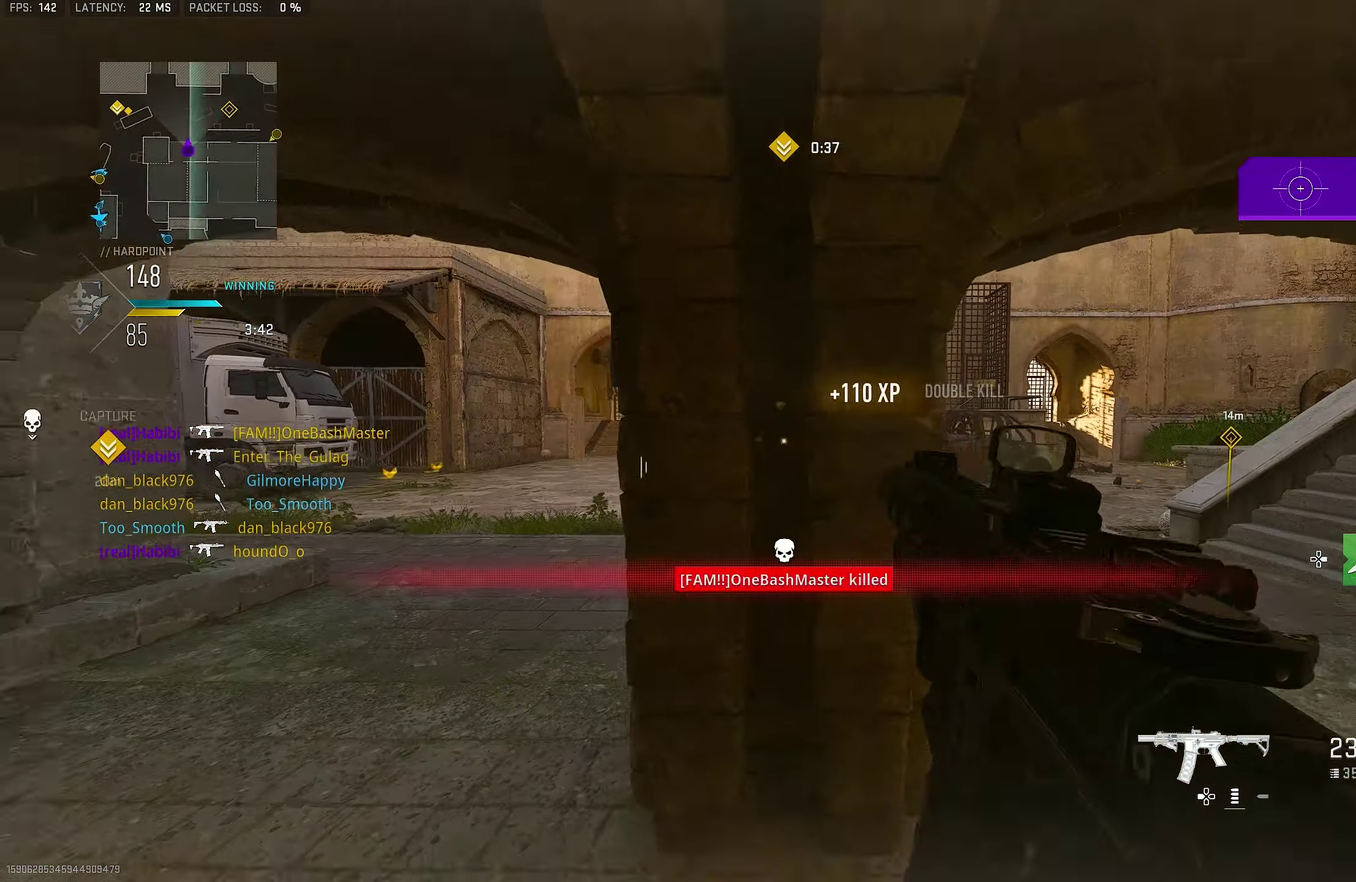
{"dt_ms": 633, "buttons": [], "left_stick": "left", "right_stick": "center", "button_events": []}
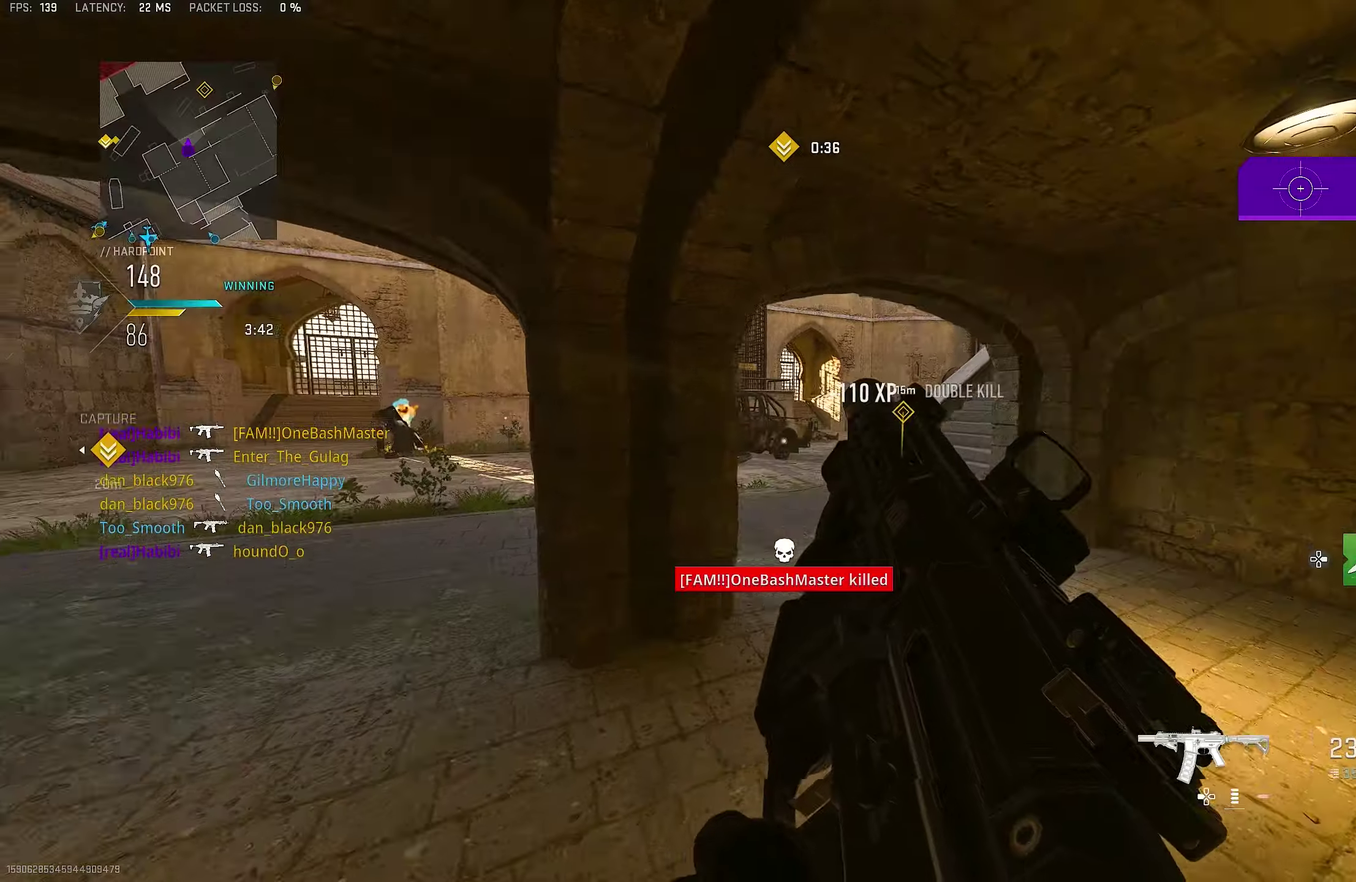
{"dt_ms": 267, "buttons": ["R3"], "left_stick": "down-left", "right_stick": "center"}
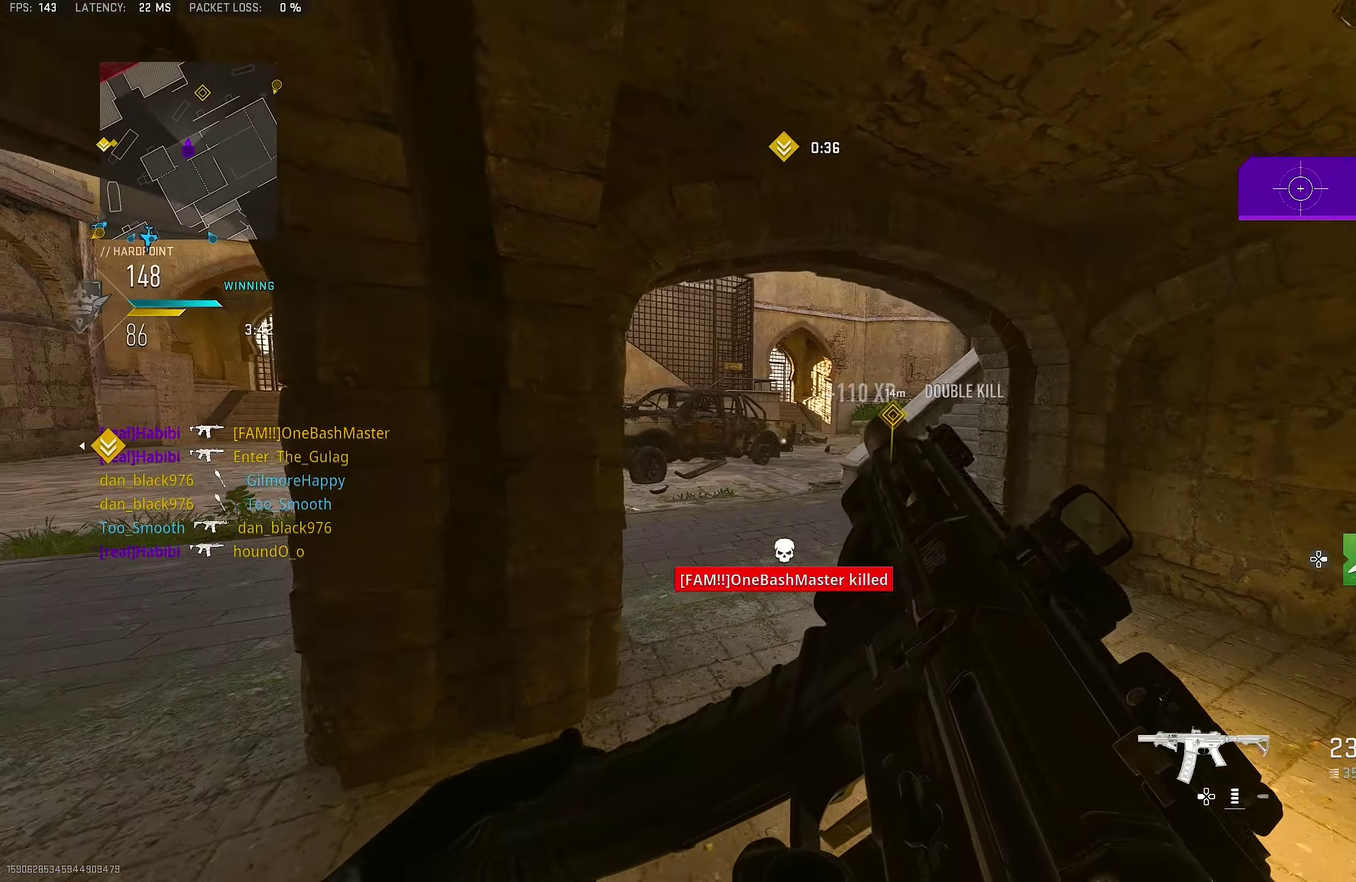
{"dt_ms": 800, "buttons": [], "left_stick": "up", "right_stick": "center"}
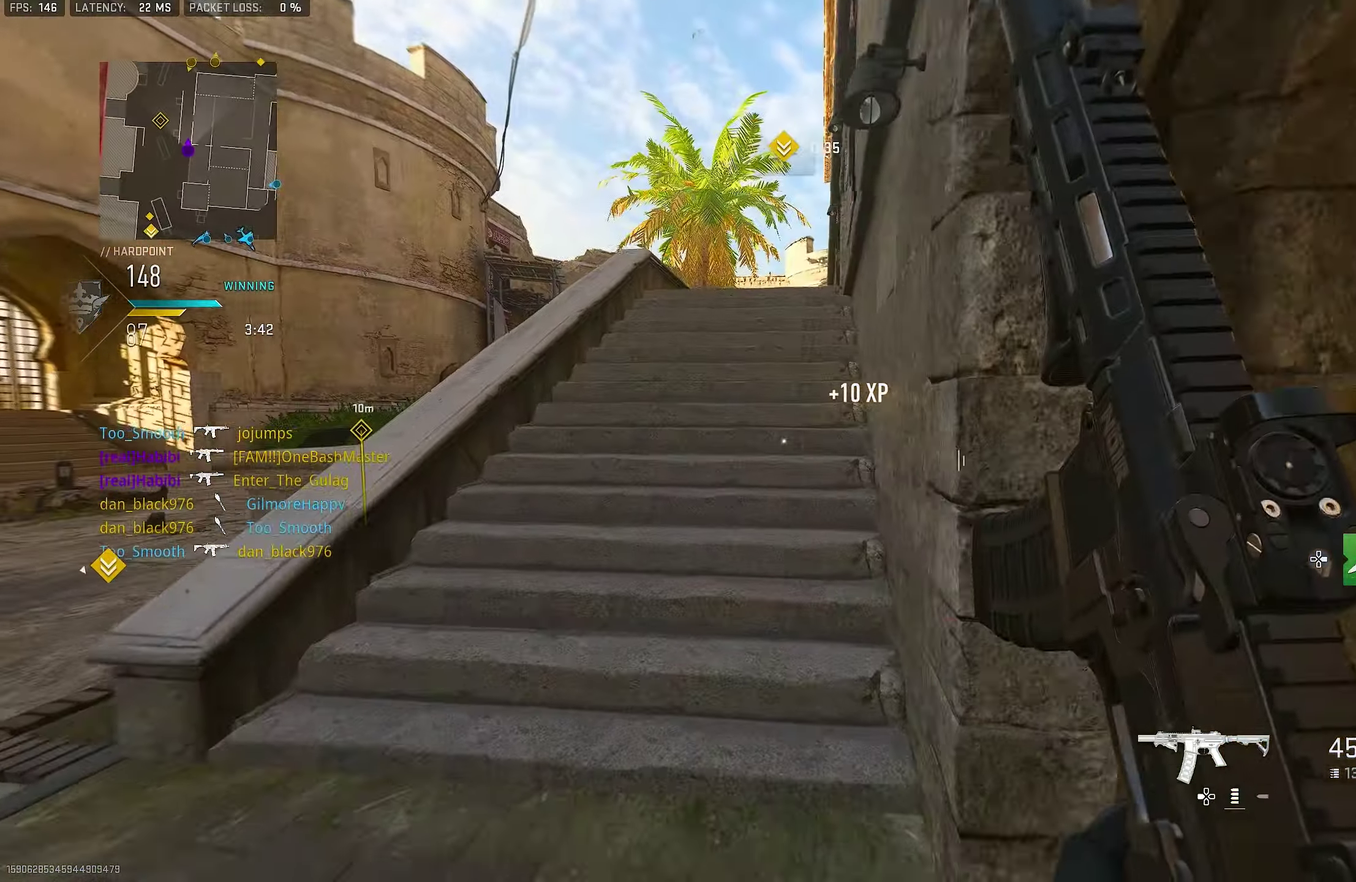
{"dt_ms": 433, "buttons": [], "left_stick": "up", "right_stick": "center", "button_events": []}
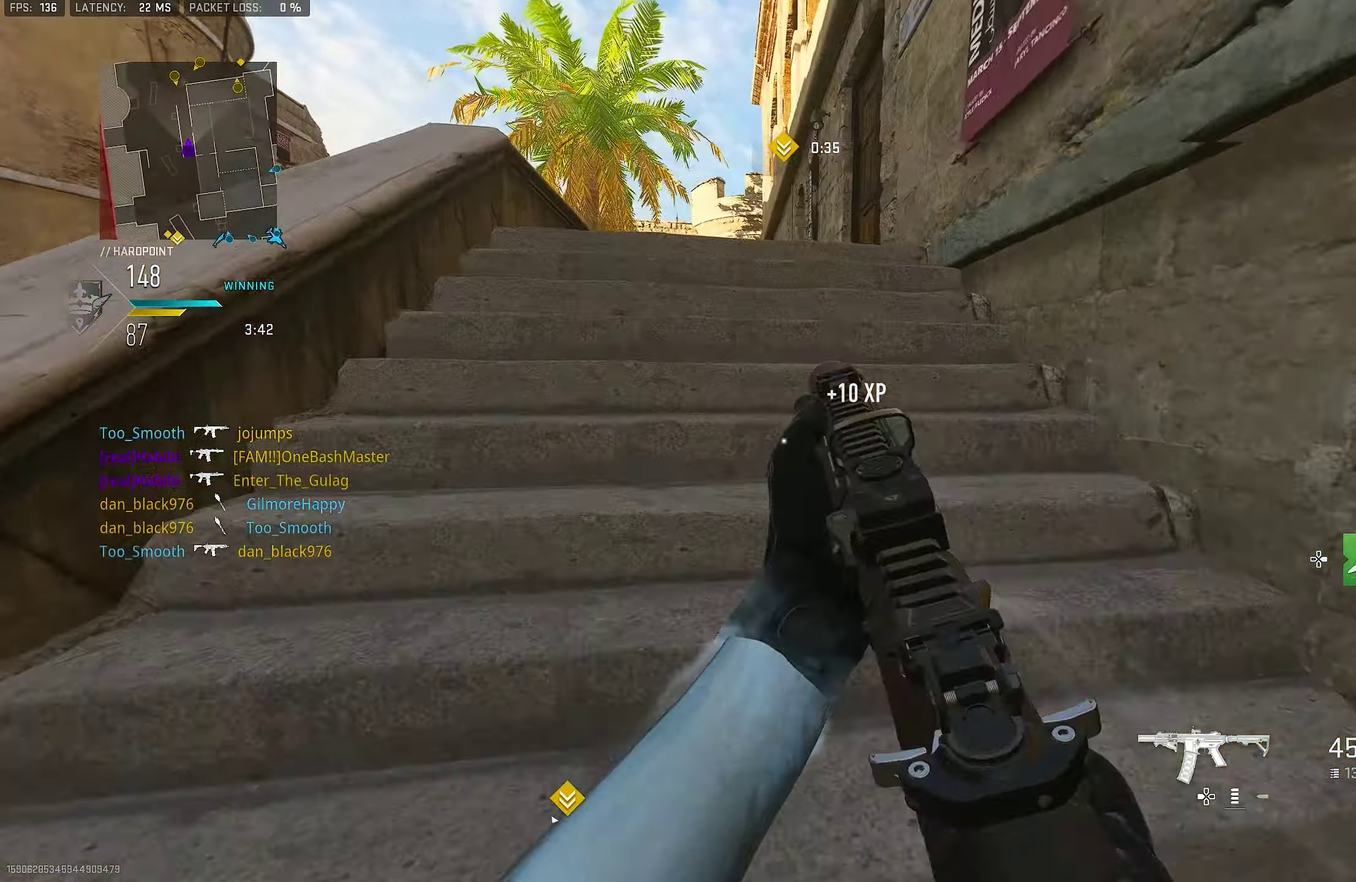
{"dt_ms": 367, "buttons": [], "left_stick": "up", "right_stick": "right", "button_events": []}
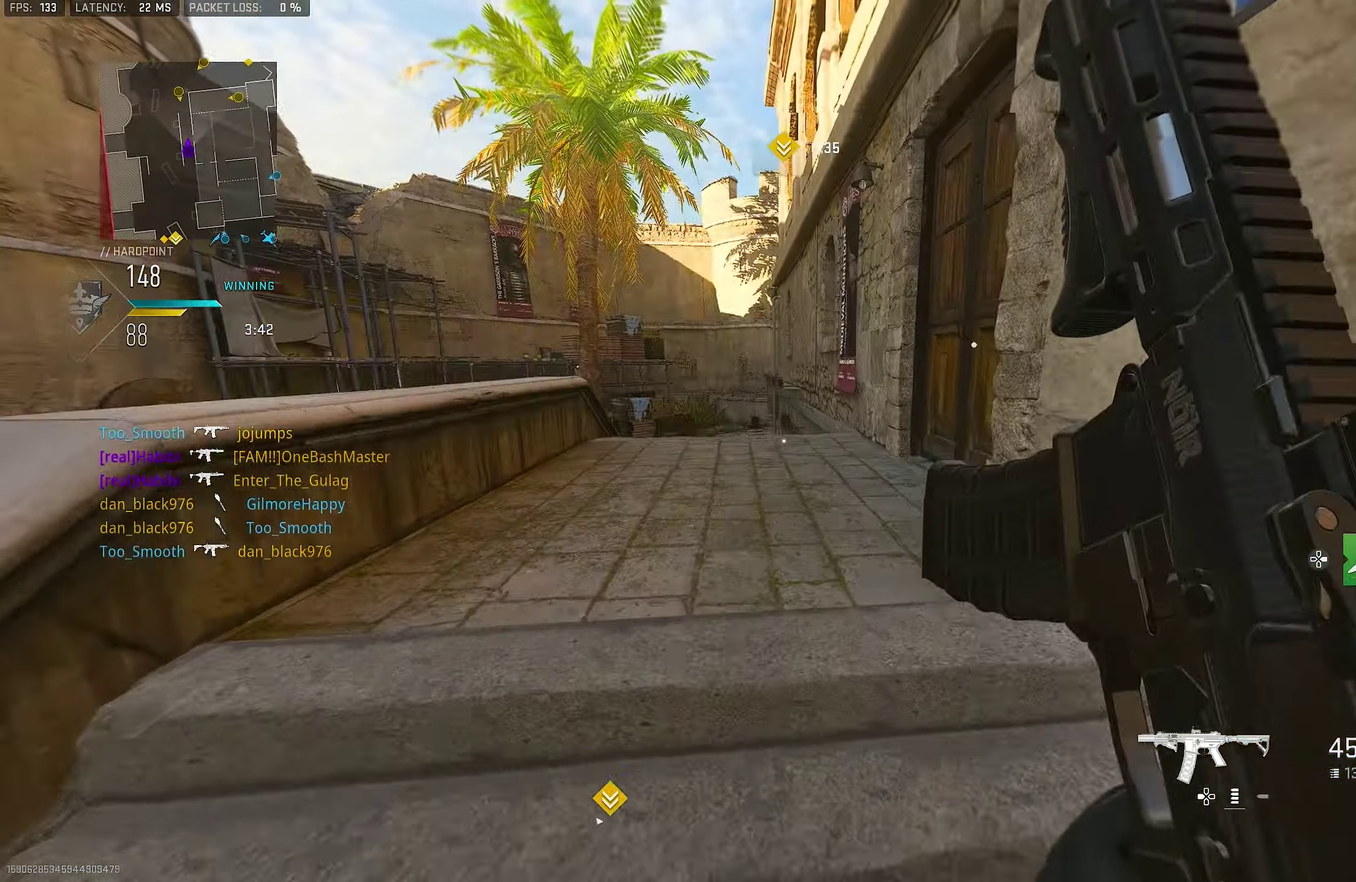
{"dt_ms": 800, "buttons": [], "left_stick": "up", "right_stick": "center", "button_events": [[116, "CROSS", "down"], [250, "CROSS", "up"]]}
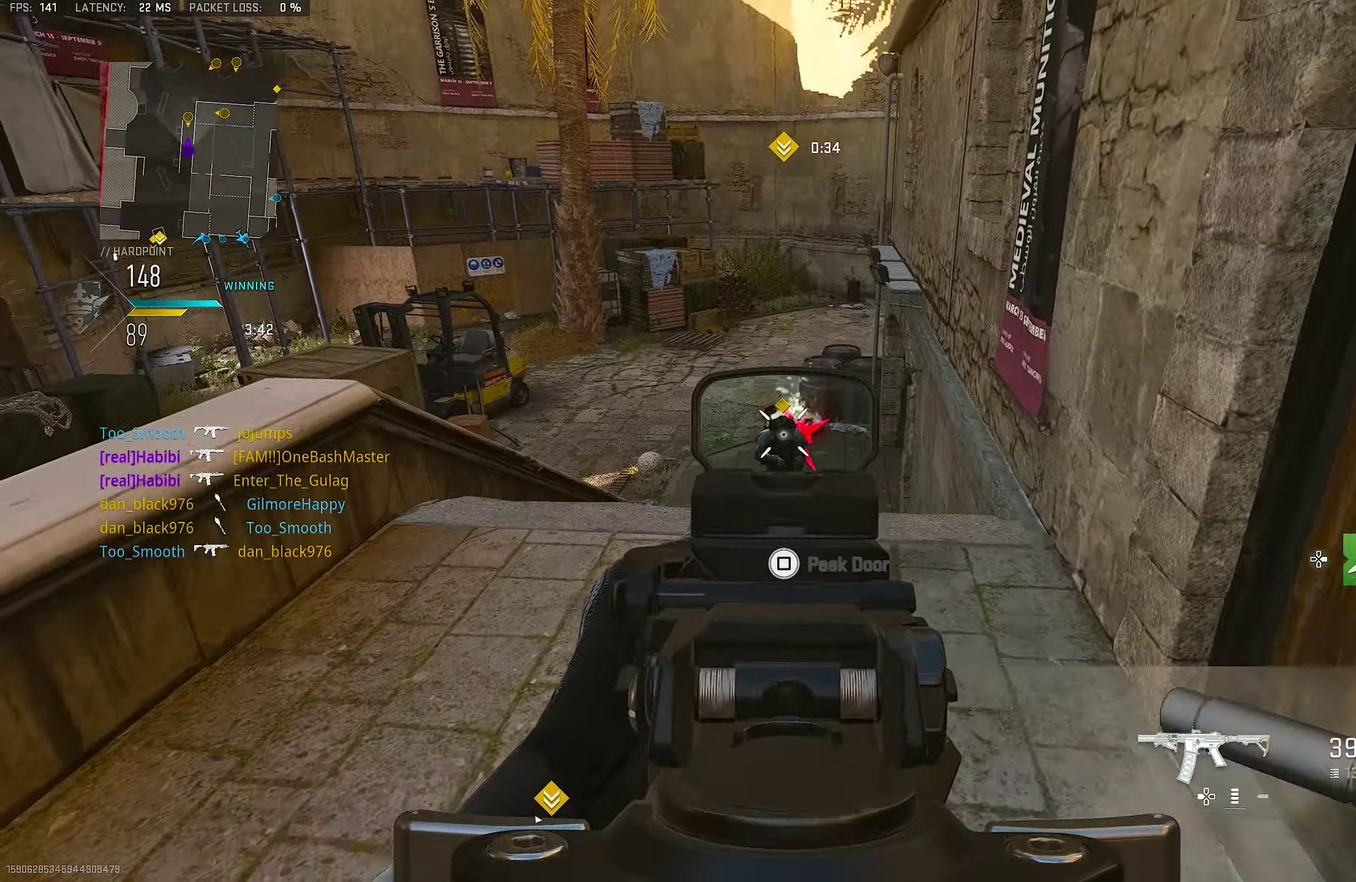
{"dt_ms": 333, "buttons": [], "left_stick": "up", "right_stick": "down"}
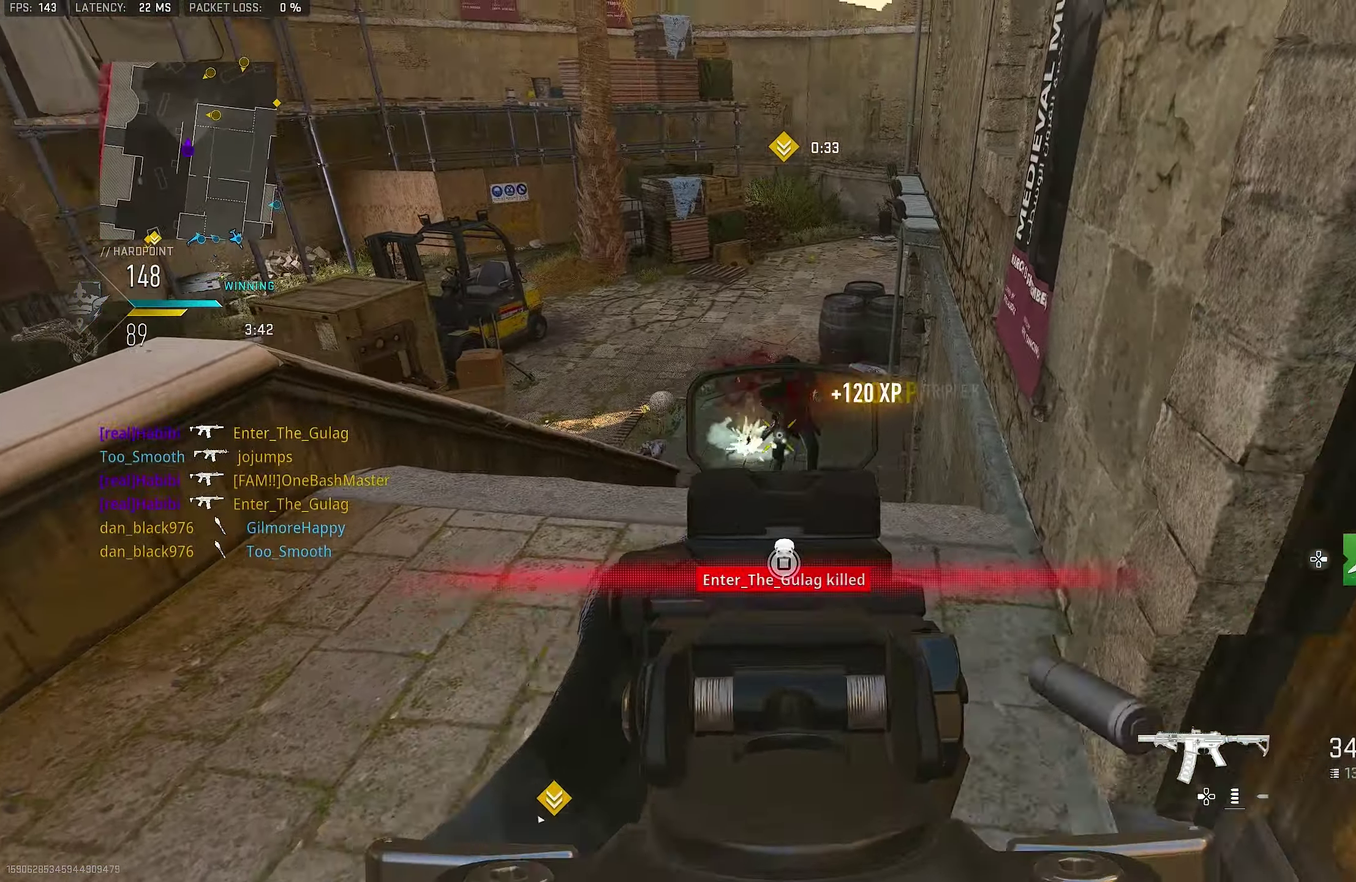
{"dt_ms": 467, "buttons": [], "left_stick": "up", "right_stick": "down-left"}
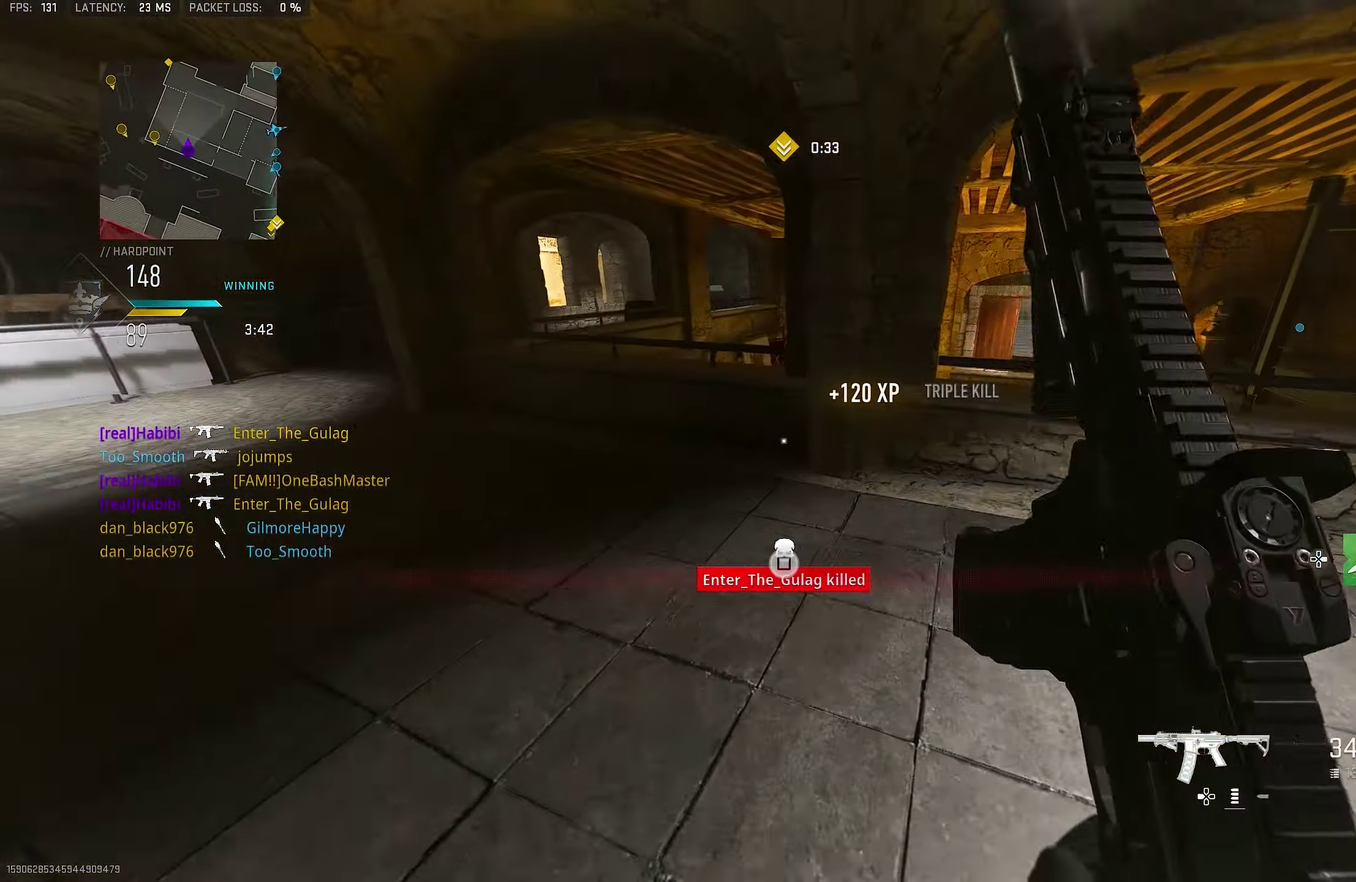
{"dt_ms": 533, "buttons": [], "left_stick": "up-right", "right_stick": "right", "button_events": []}
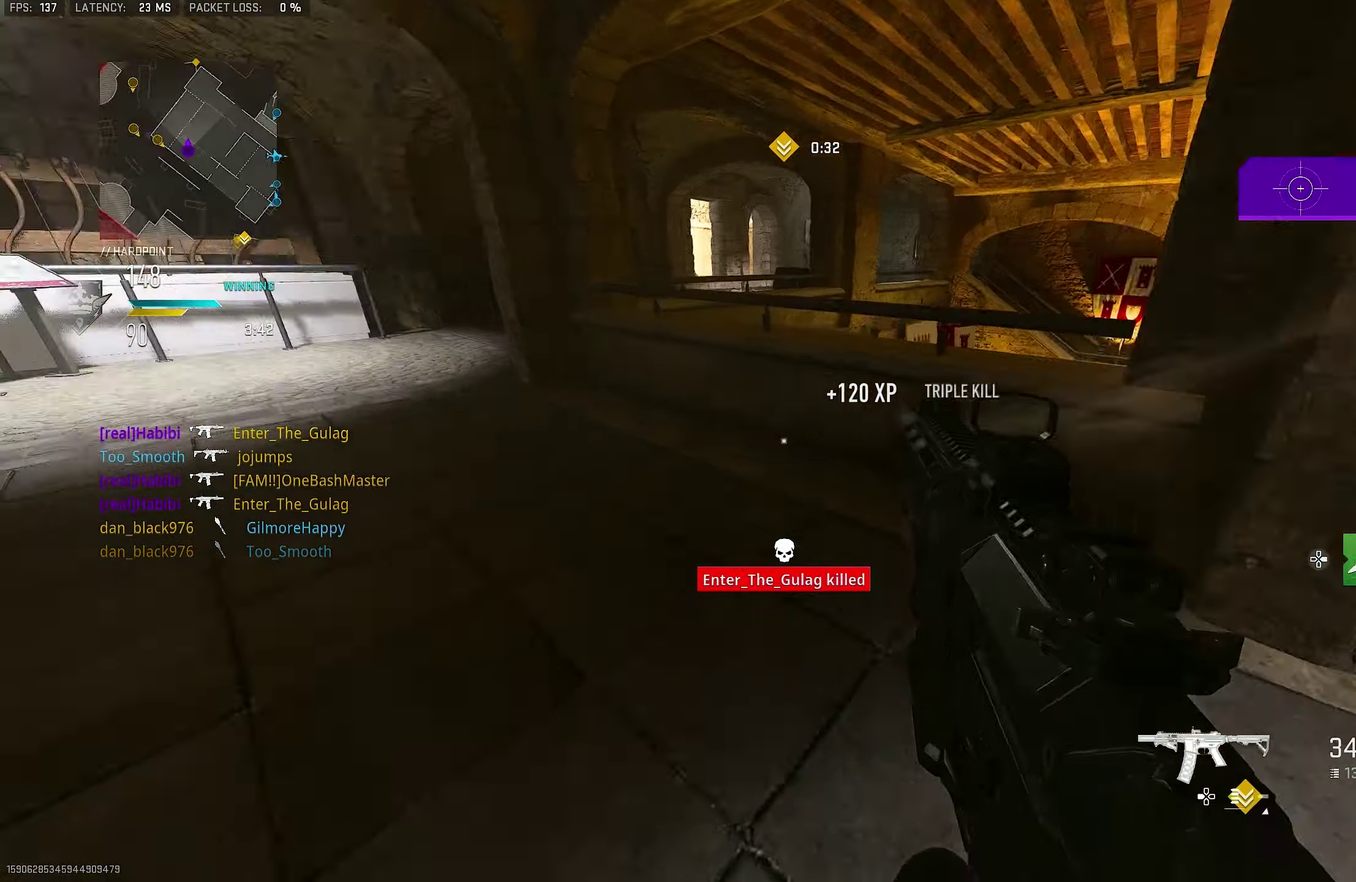
{"dt_ms": 267, "buttons": [], "left_stick": "up", "right_stick": "center", "button_events": []}
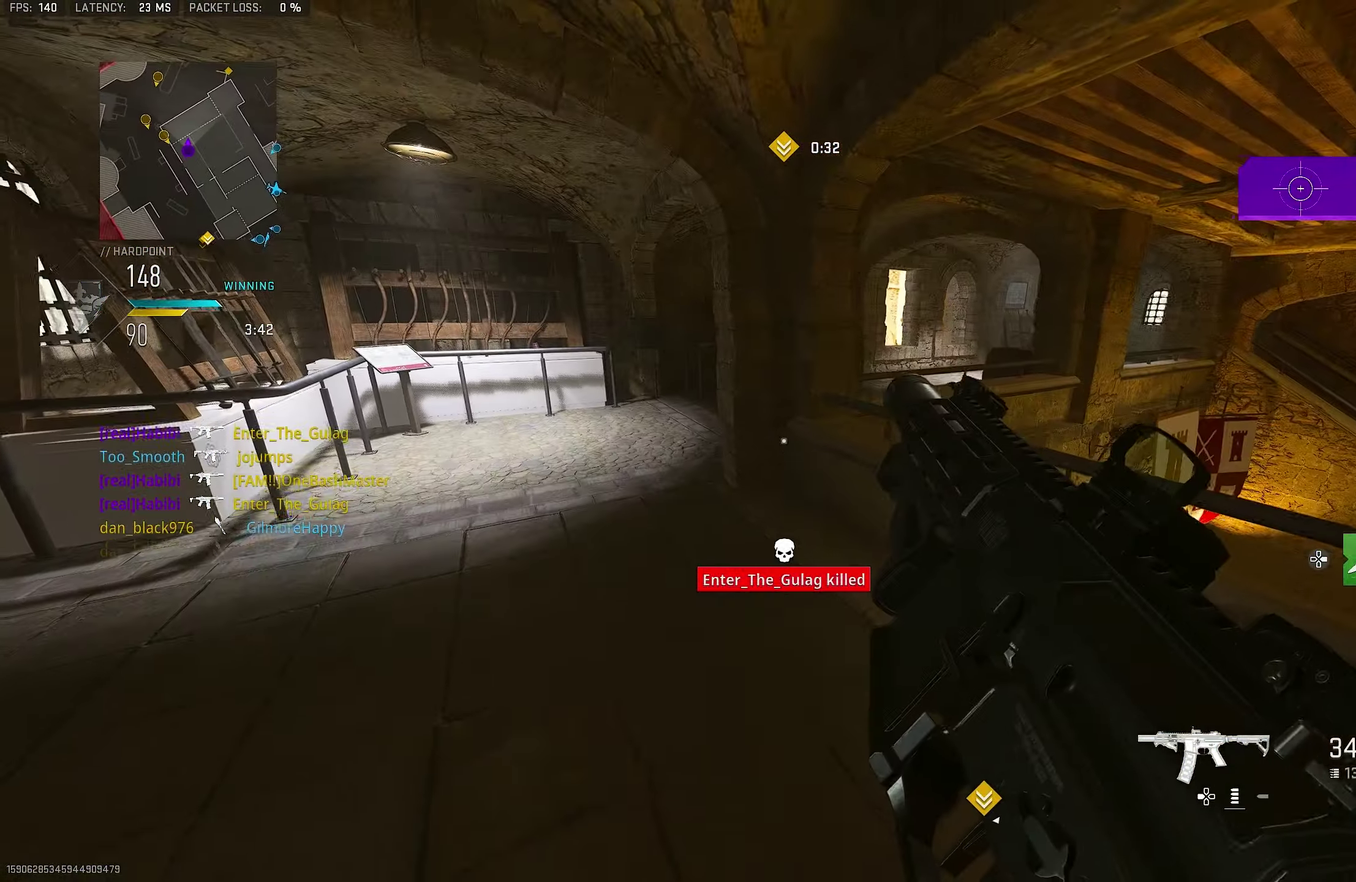
{"dt_ms": 733, "buttons": [], "left_stick": "up-left", "right_stick": "center", "button_events": [[483, "CROSS", "down"], [616, "CROSS", "up"]]}
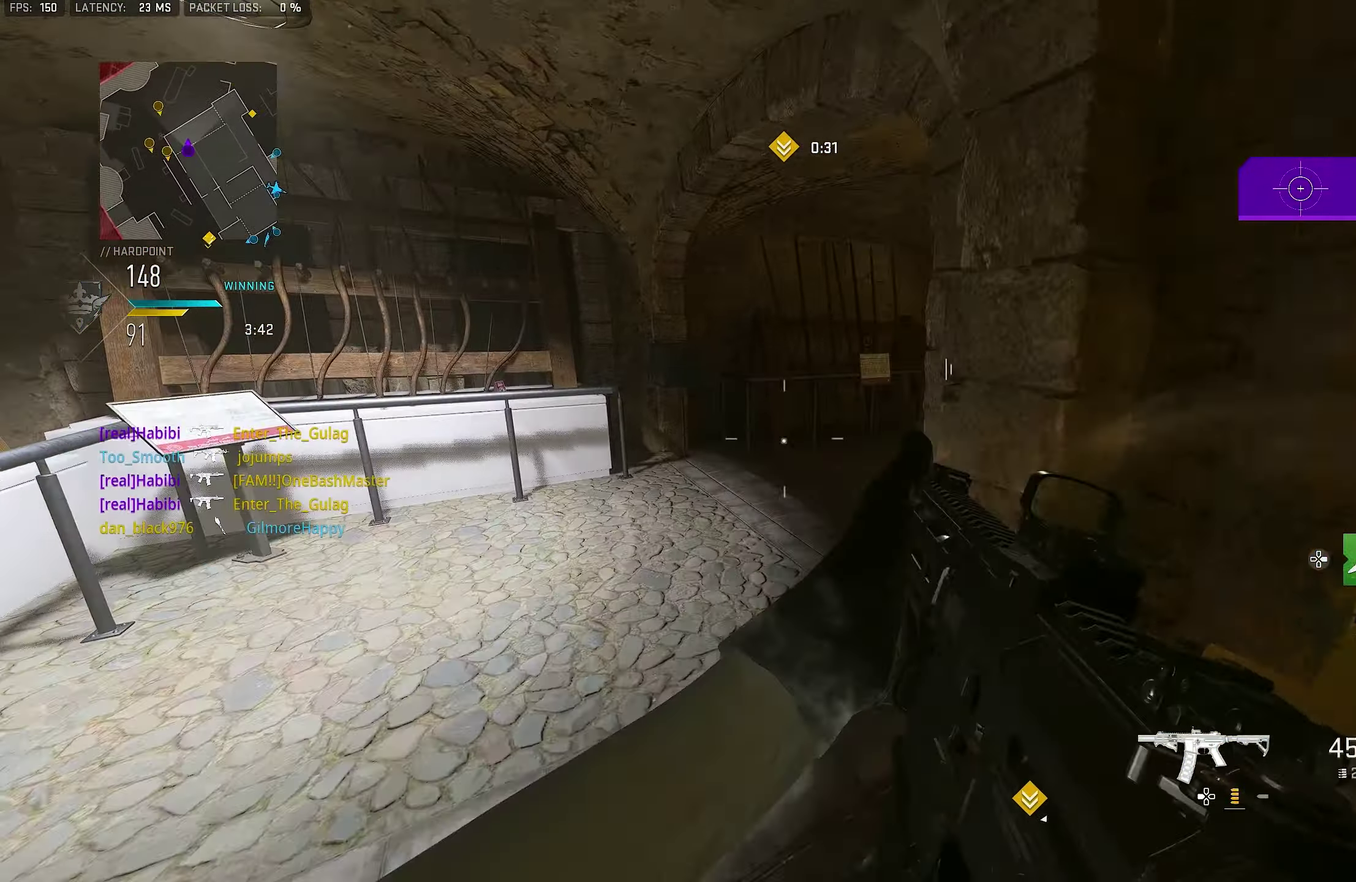
{"dt_ms": 267, "buttons": [], "left_stick": "up-left", "right_stick": "center", "button_events": []}
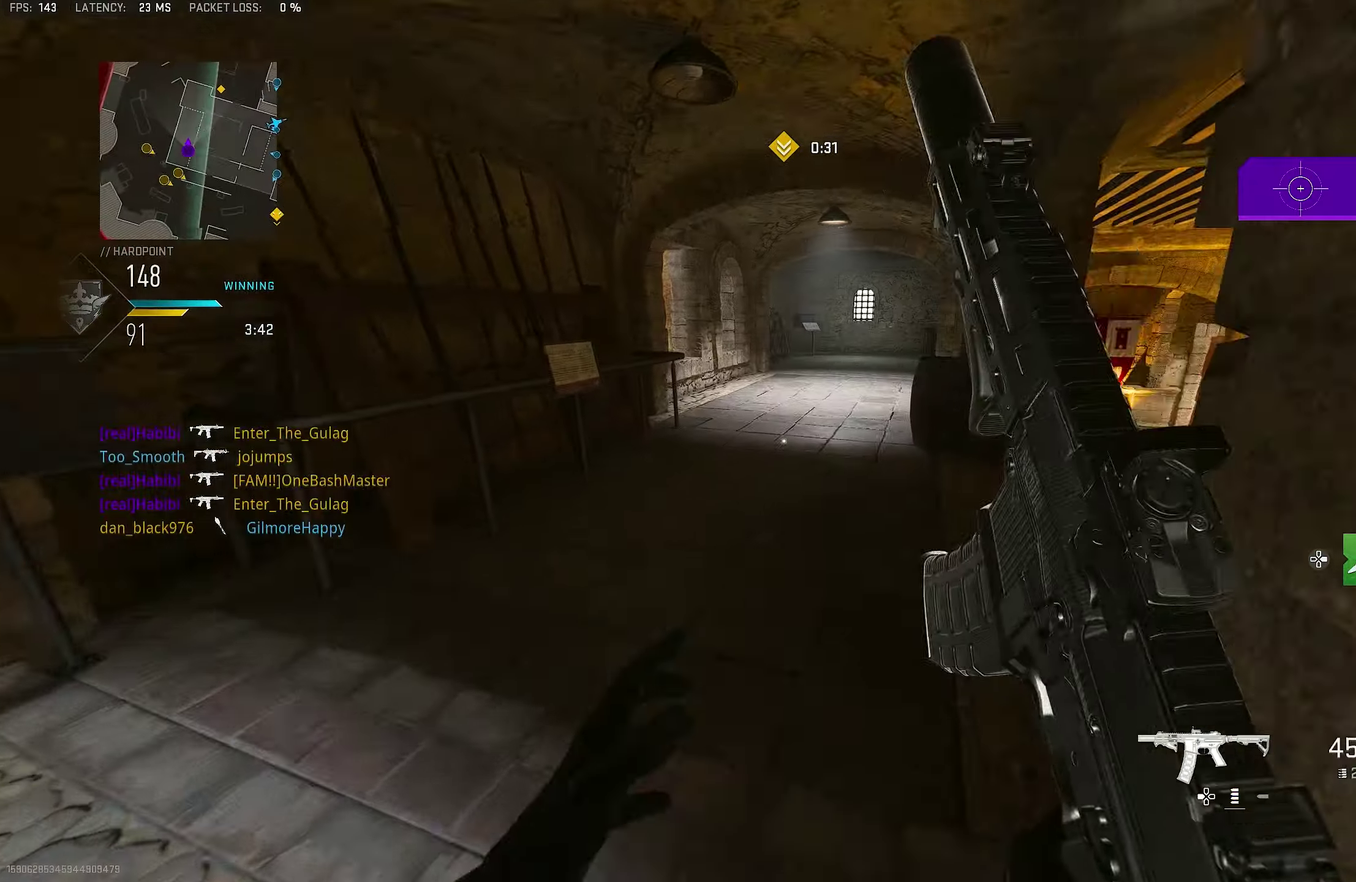
{"dt_ms": 800, "buttons": [], "left_stick": "up", "right_stick": "right", "button_events": []}
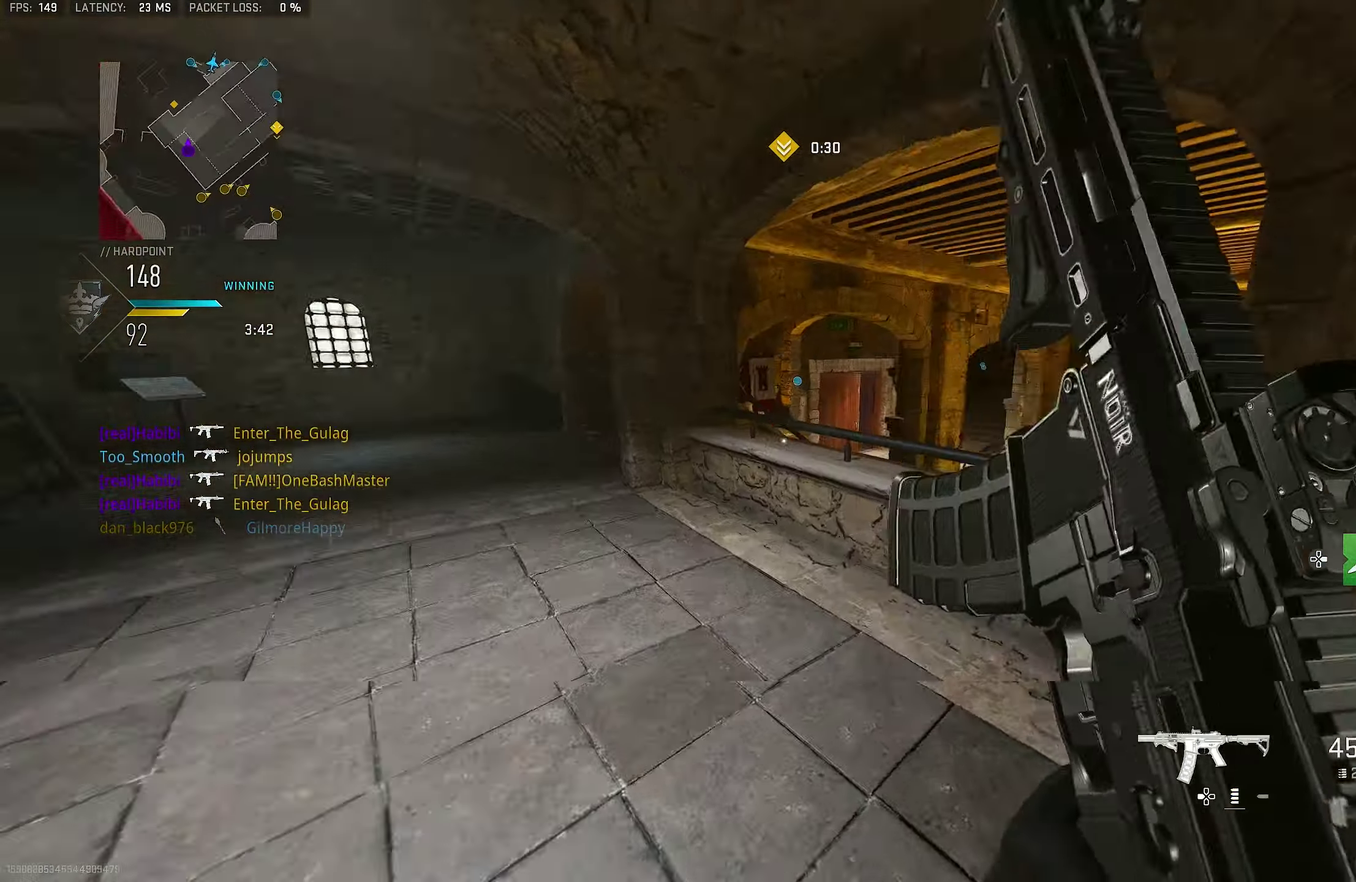
{"dt_ms": 417, "buttons": [], "left_stick": "up", "right_stick": "down-left", "button_events": []}
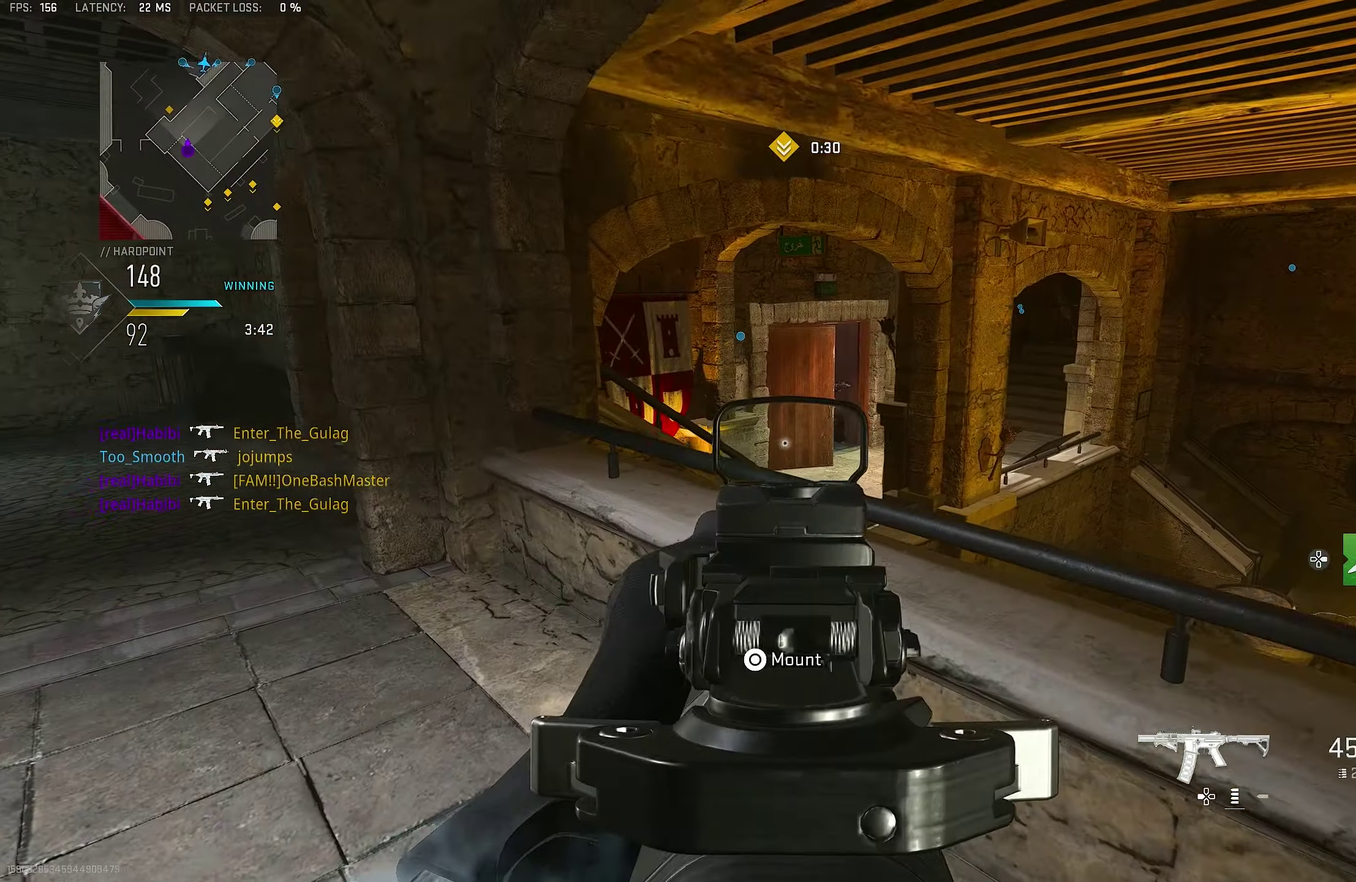
{"dt_ms": 383, "buttons": [], "left_stick": "up", "right_stick": "right", "button_events": []}
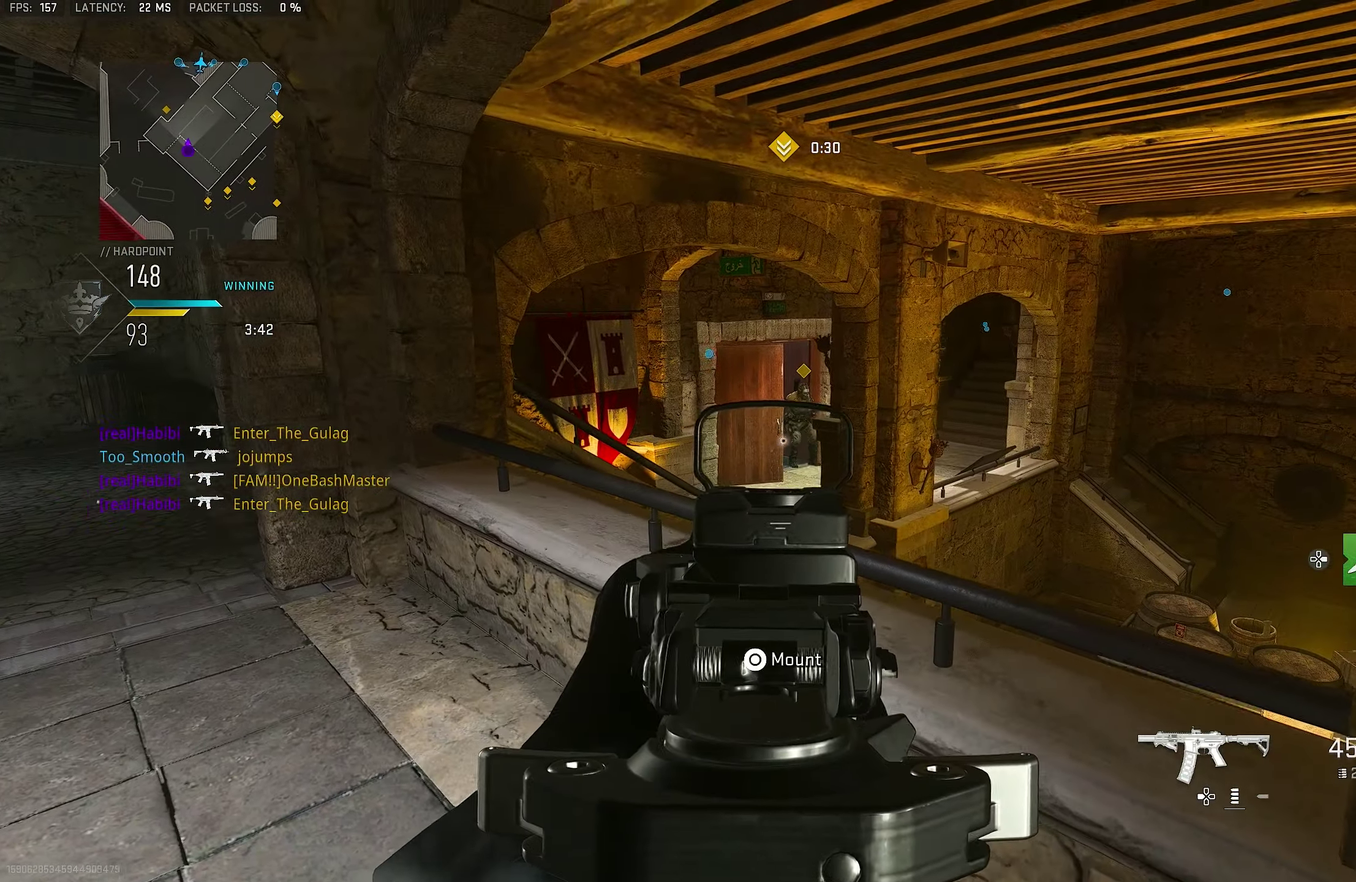
{"dt_ms": 800, "buttons": [], "left_stick": "center", "right_stick": "center", "button_events": []}
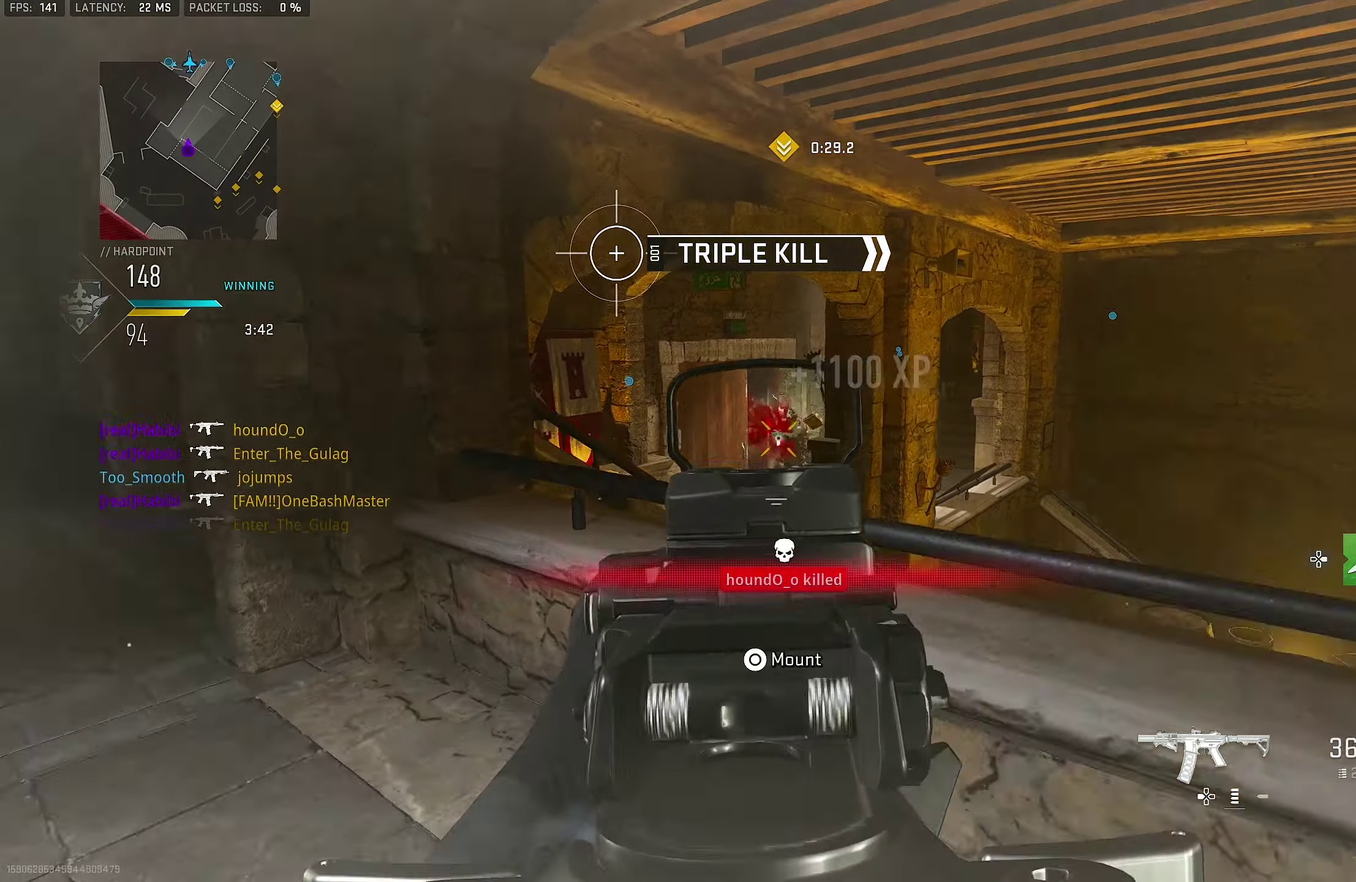
{"dt_ms": 317, "buttons": [], "left_stick": "up-left", "right_stick": "up-right", "button_events": []}
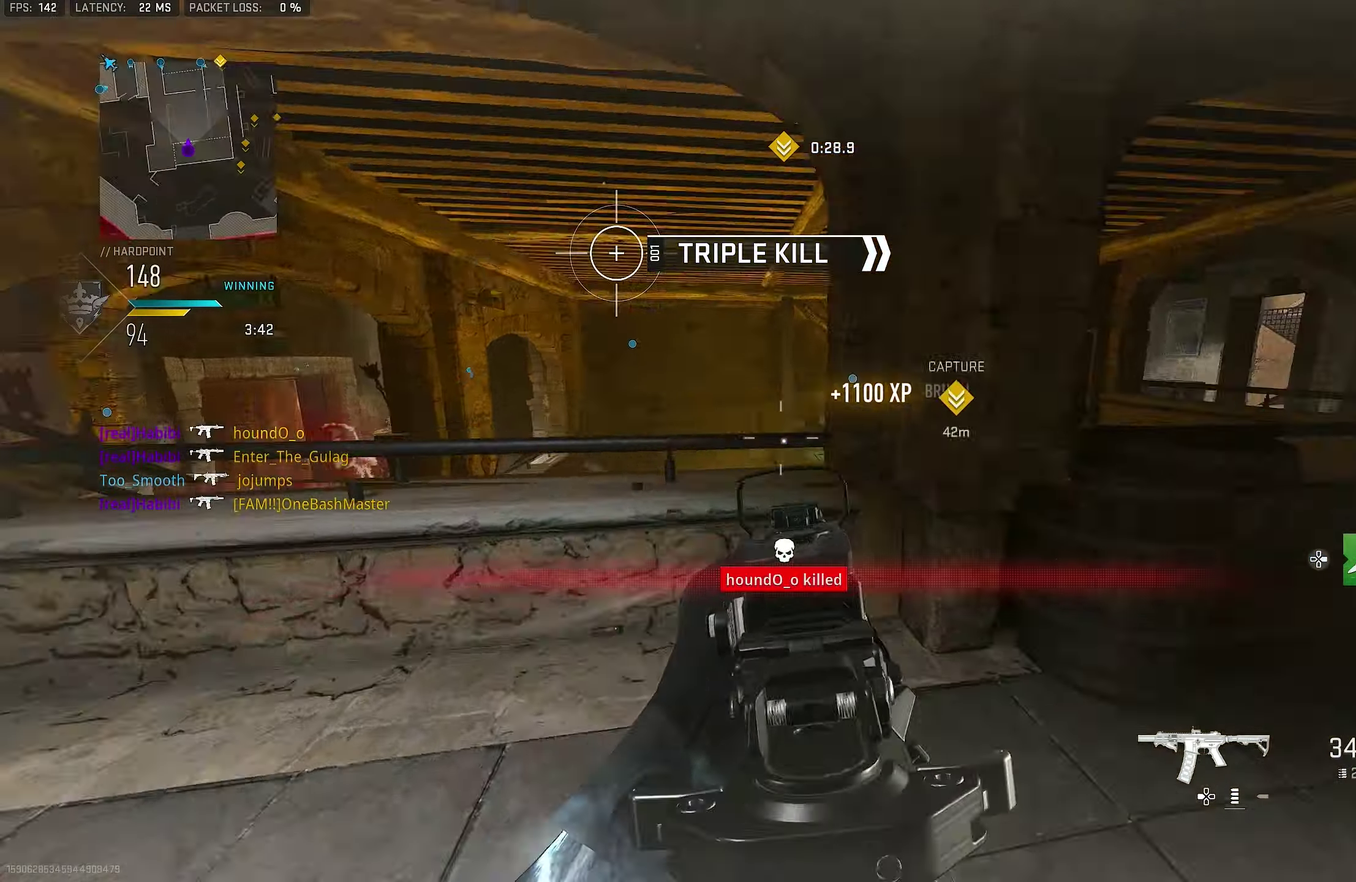
{"dt_ms": 583, "buttons": ["CROSS", "R3"], "left_stick": "down", "right_stick": "center"}
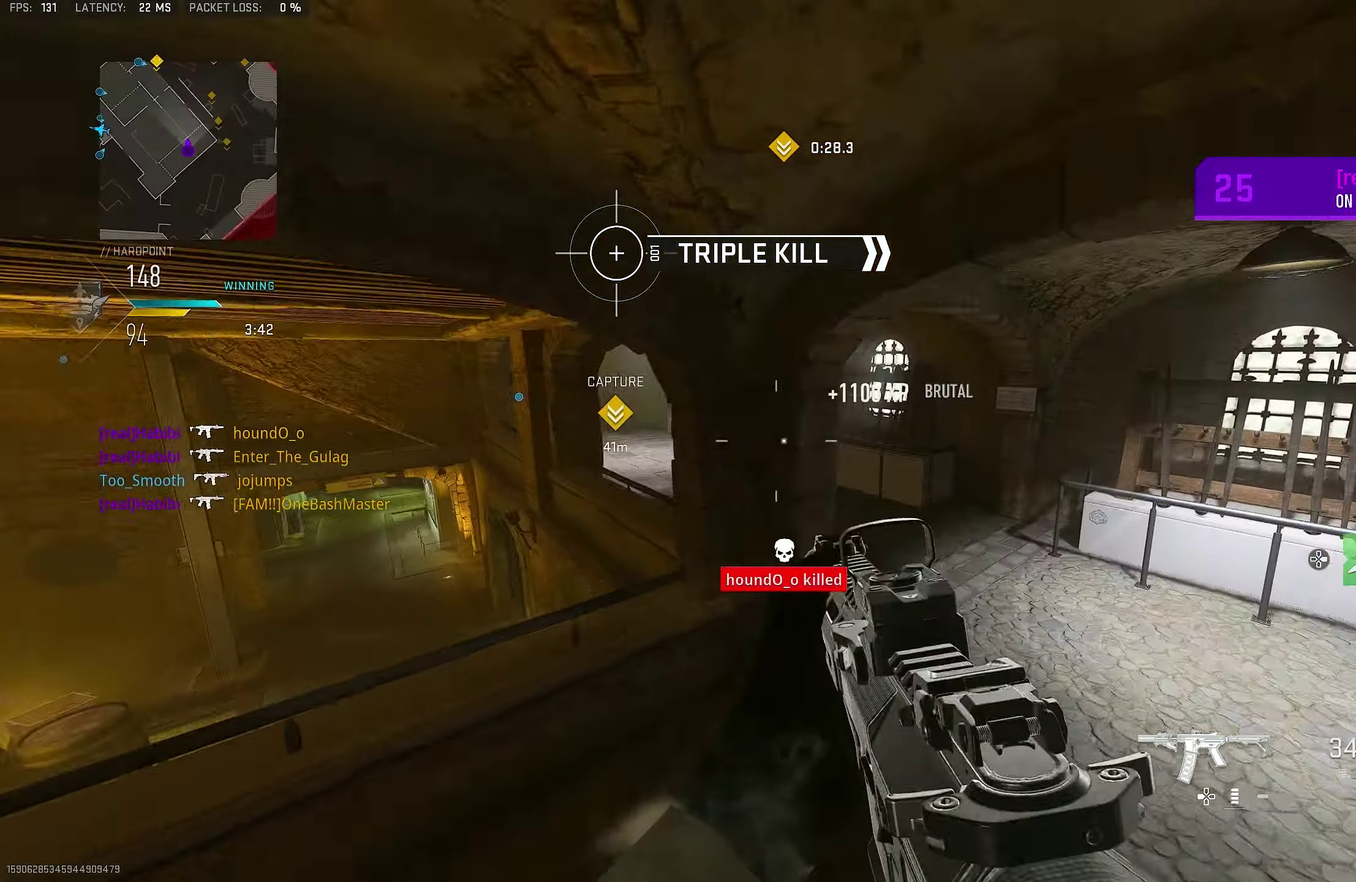
{"dt_ms": 417, "buttons": ["L3"], "left_stick": "up", "right_stick": "right"}
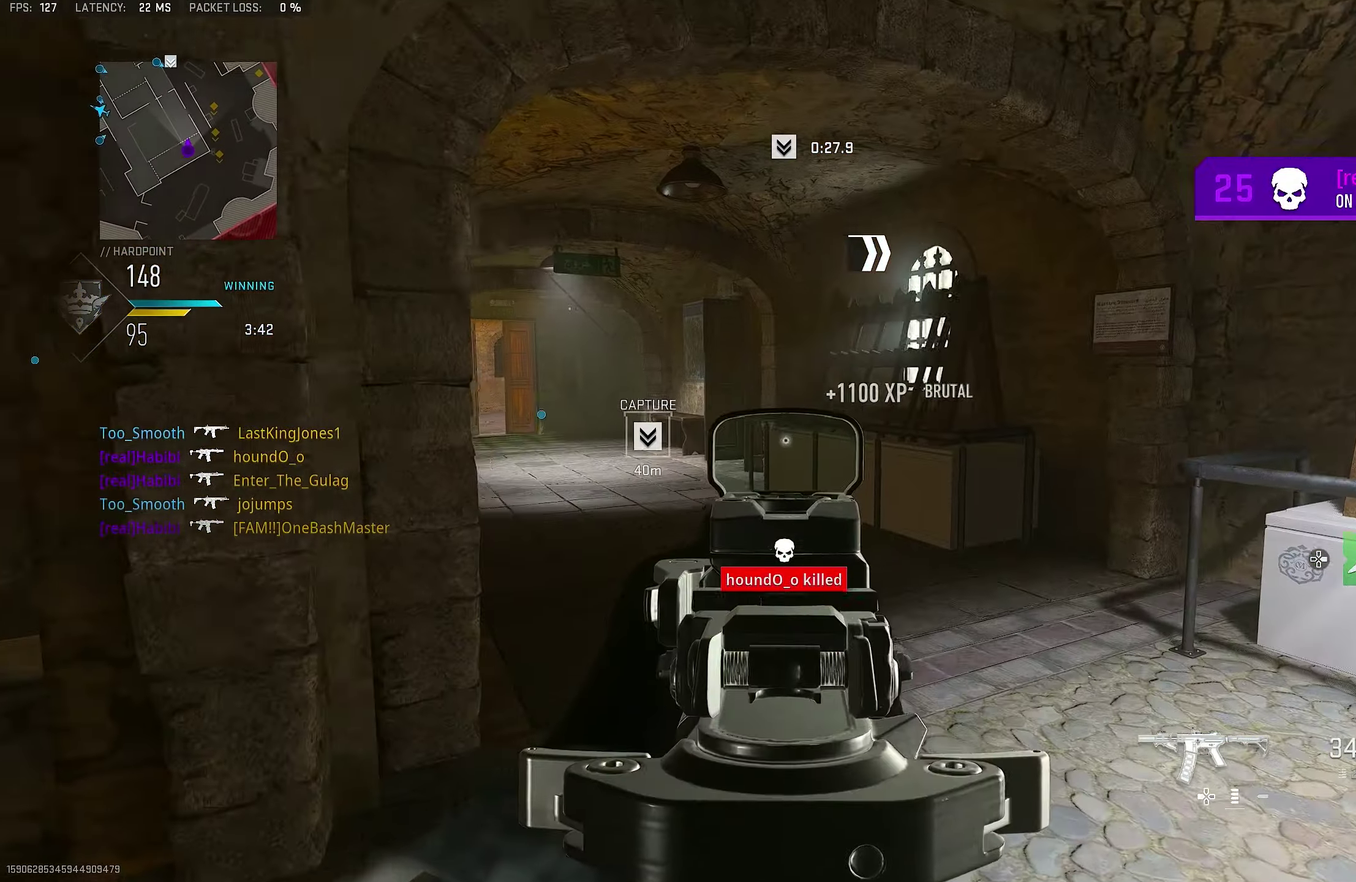
{"dt_ms": 383, "buttons": [], "left_stick": "up", "right_stick": "up-left"}
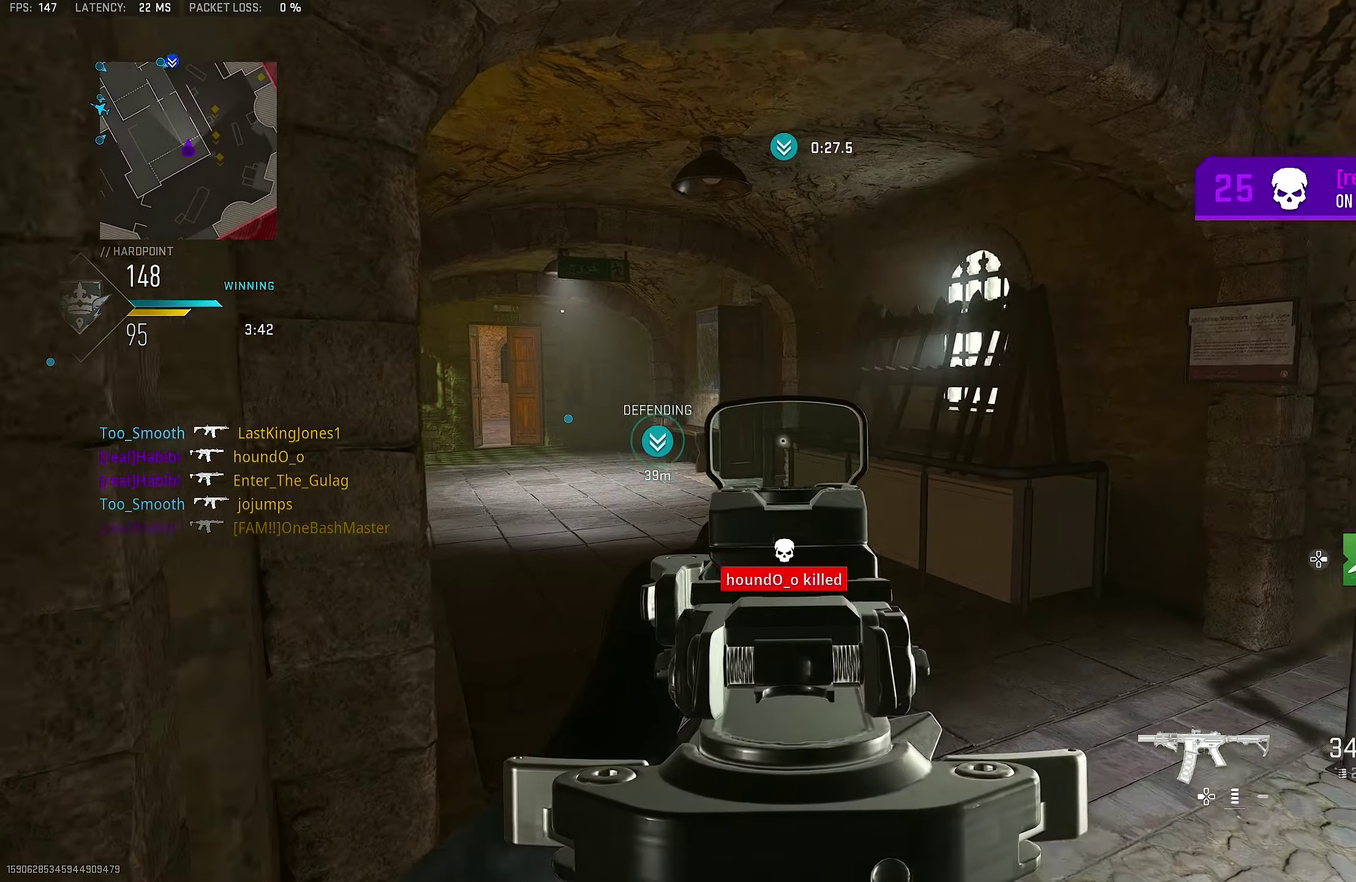
{"dt_ms": 617, "buttons": [], "left_stick": "up-left", "right_stick": "center"}
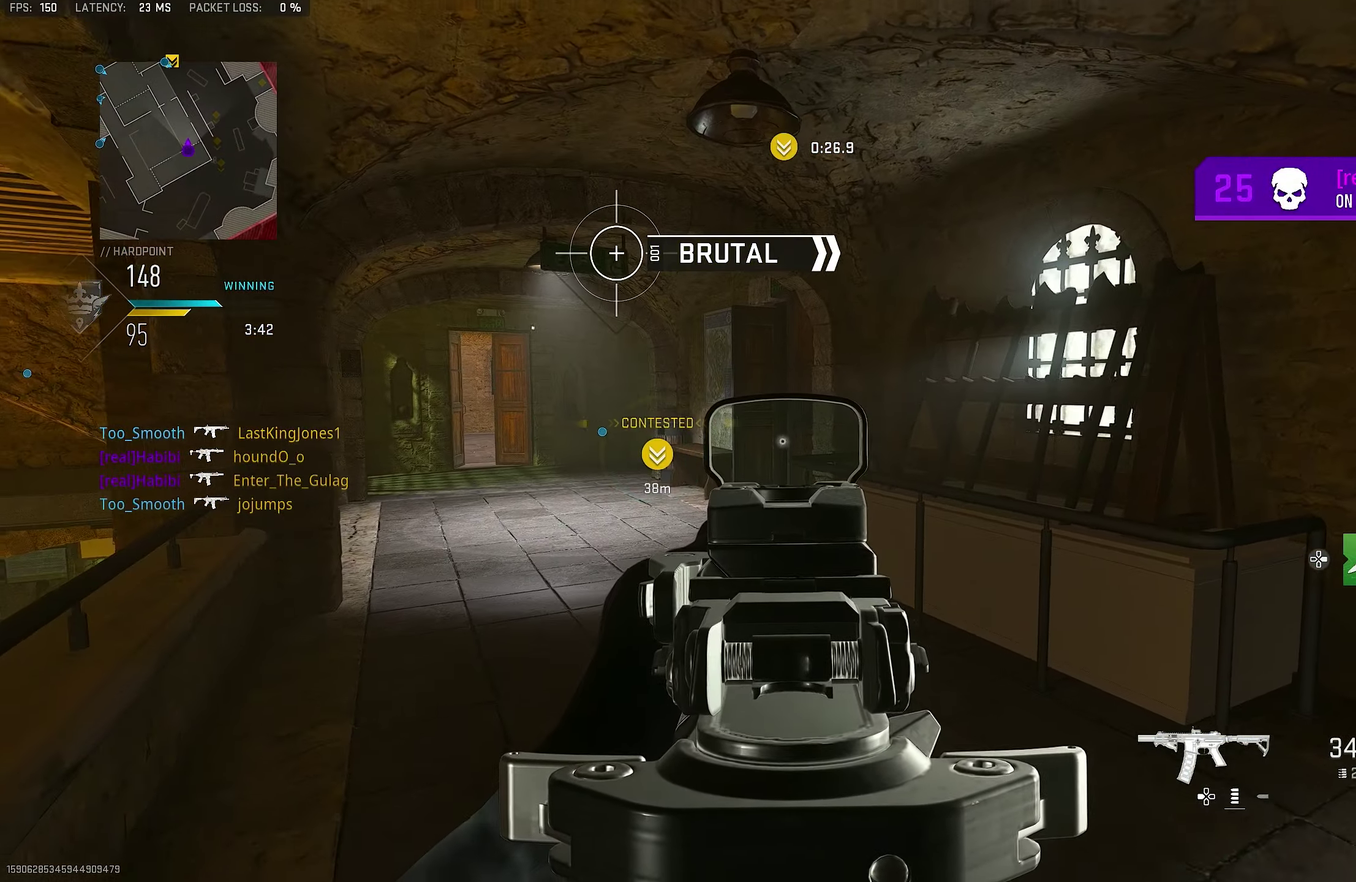
{"dt_ms": 500, "buttons": [], "left_stick": "up-left", "right_stick": "center", "button_events": []}